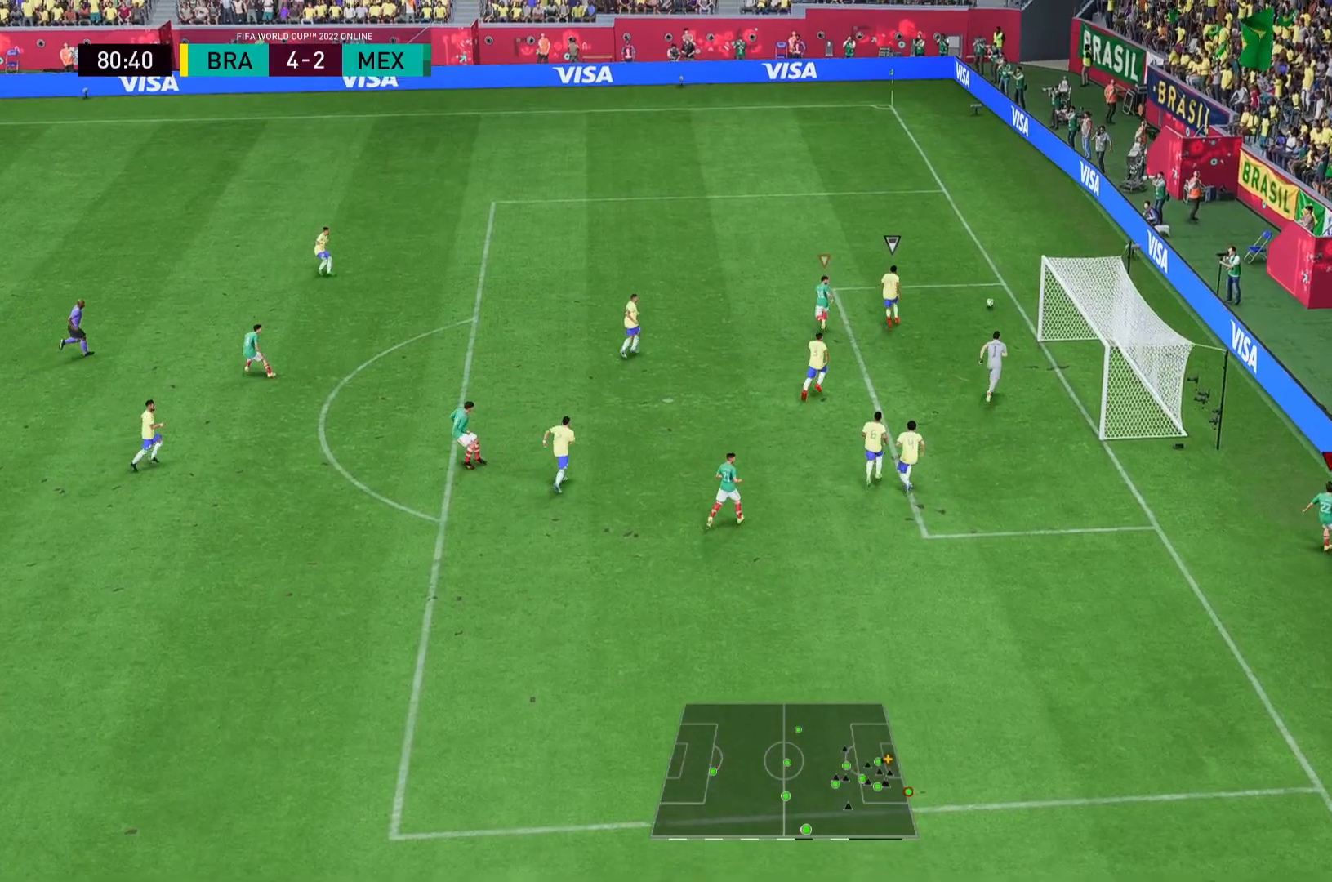
Gameplay with a controller (Xbox layout); each line is a JSON object with the inputs held at the frame after it. "events" lists button and stick changes between this image and that frame as [ms after this image, input, new state], when the widget could be followed in between. Not read: L3 R3.
{"buttons": ["R2"], "left_stick": "up", "right_stick": "center", "events": [[450, "L1", "down"], [500, "L1", "up"]]}
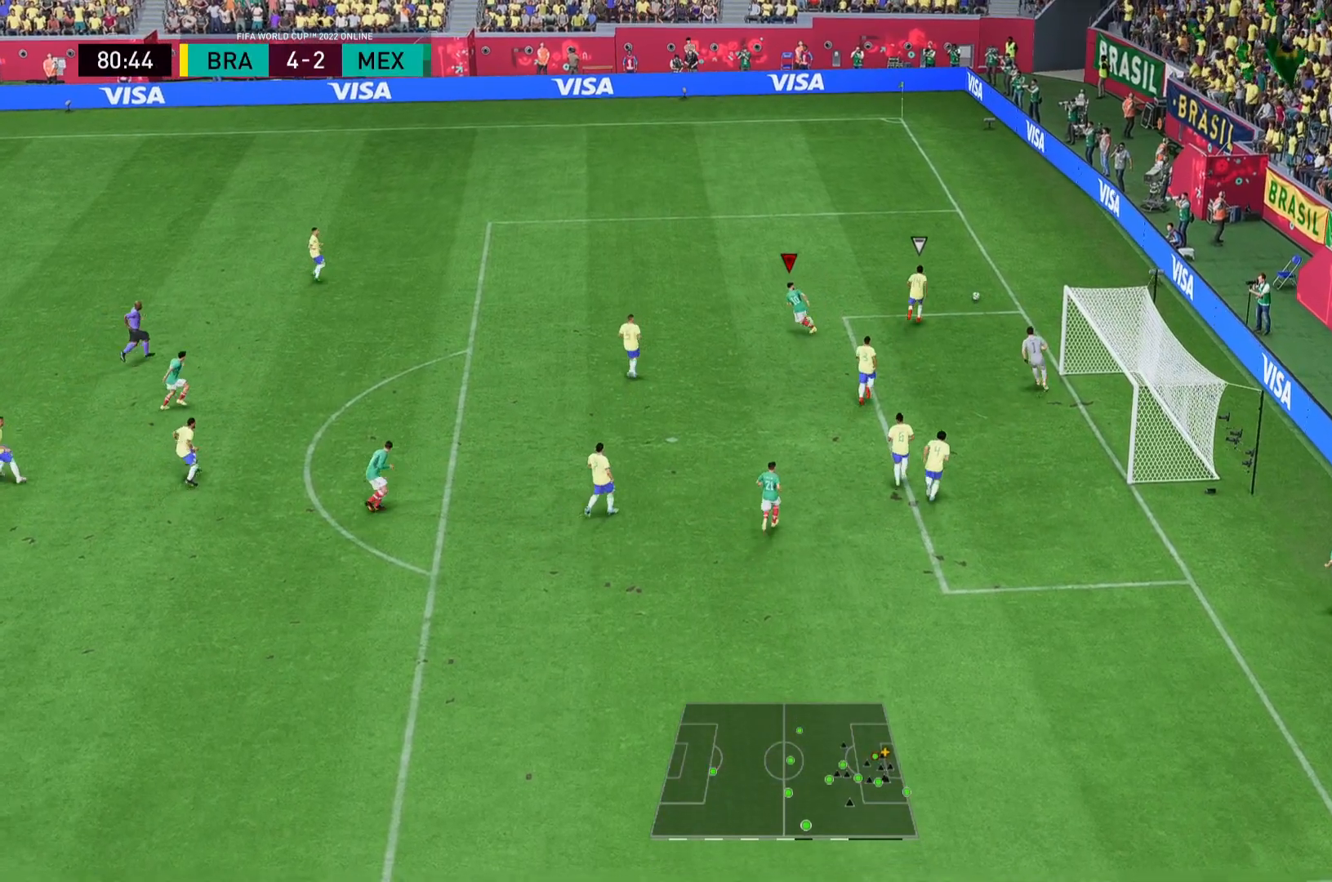
{"buttons": [], "left_stick": "up", "right_stick": "center", "events": [[150, "R2", "up"], [250, "R2", "down"], [417, "R2", "up"]]}
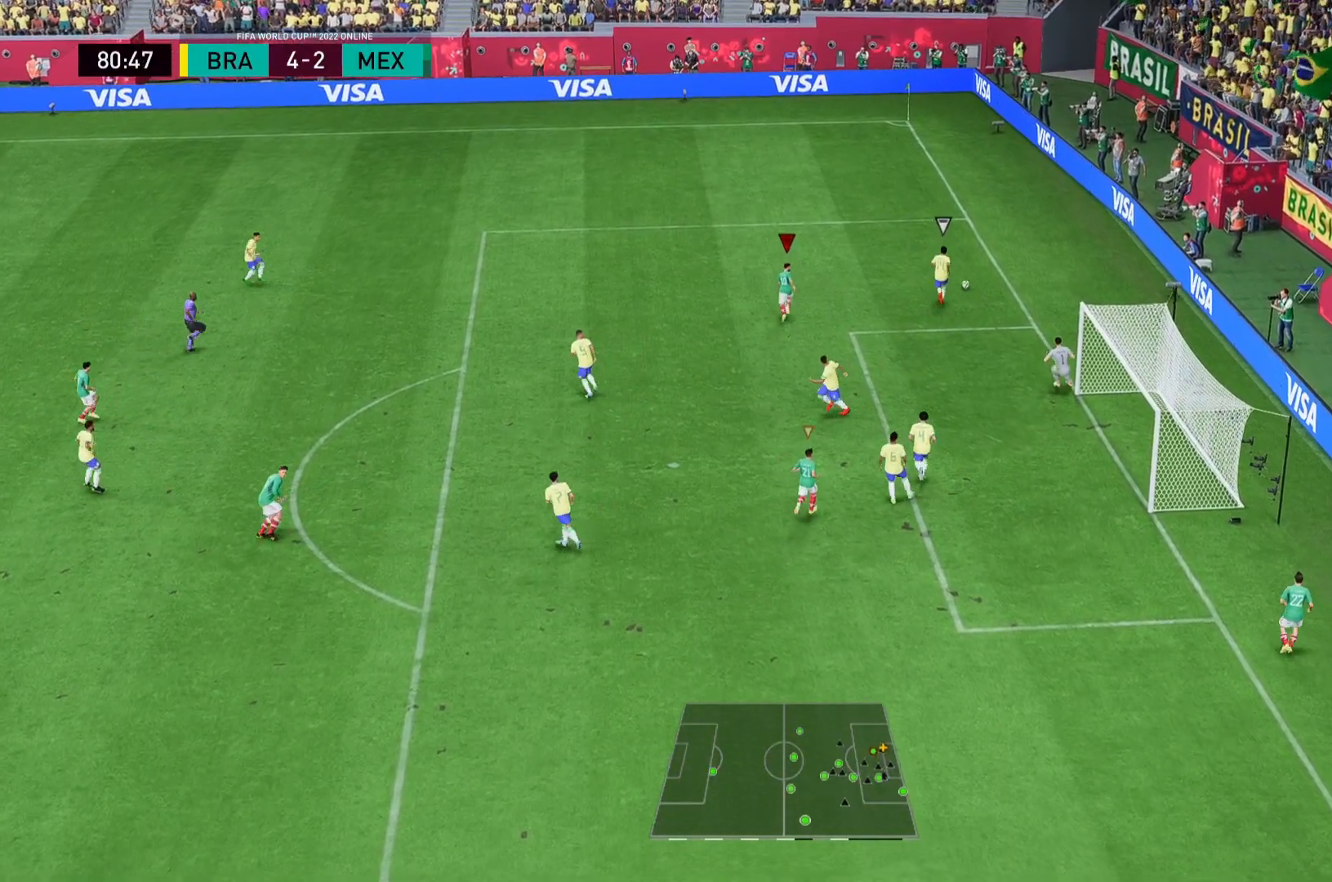
{"buttons": ["R2"], "left_stick": "up", "right_stick": "center", "events": [[167, "R2", "down"]]}
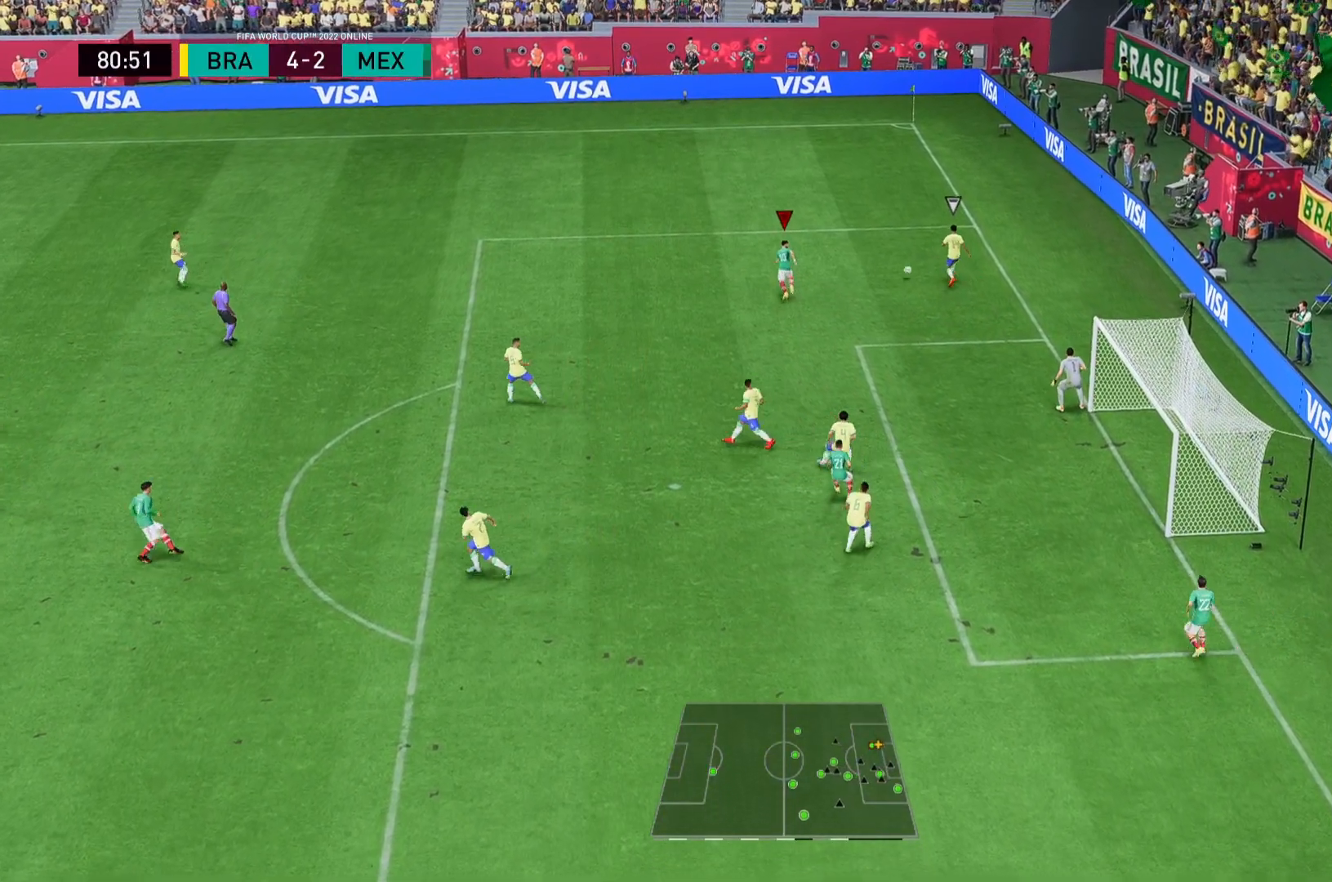
{"buttons": ["R2"], "left_stick": "up", "right_stick": "center", "events": [[17, "R2", "up"], [67, "R2", "down"], [417, "R2", "up"], [467, "R2", "down"]]}
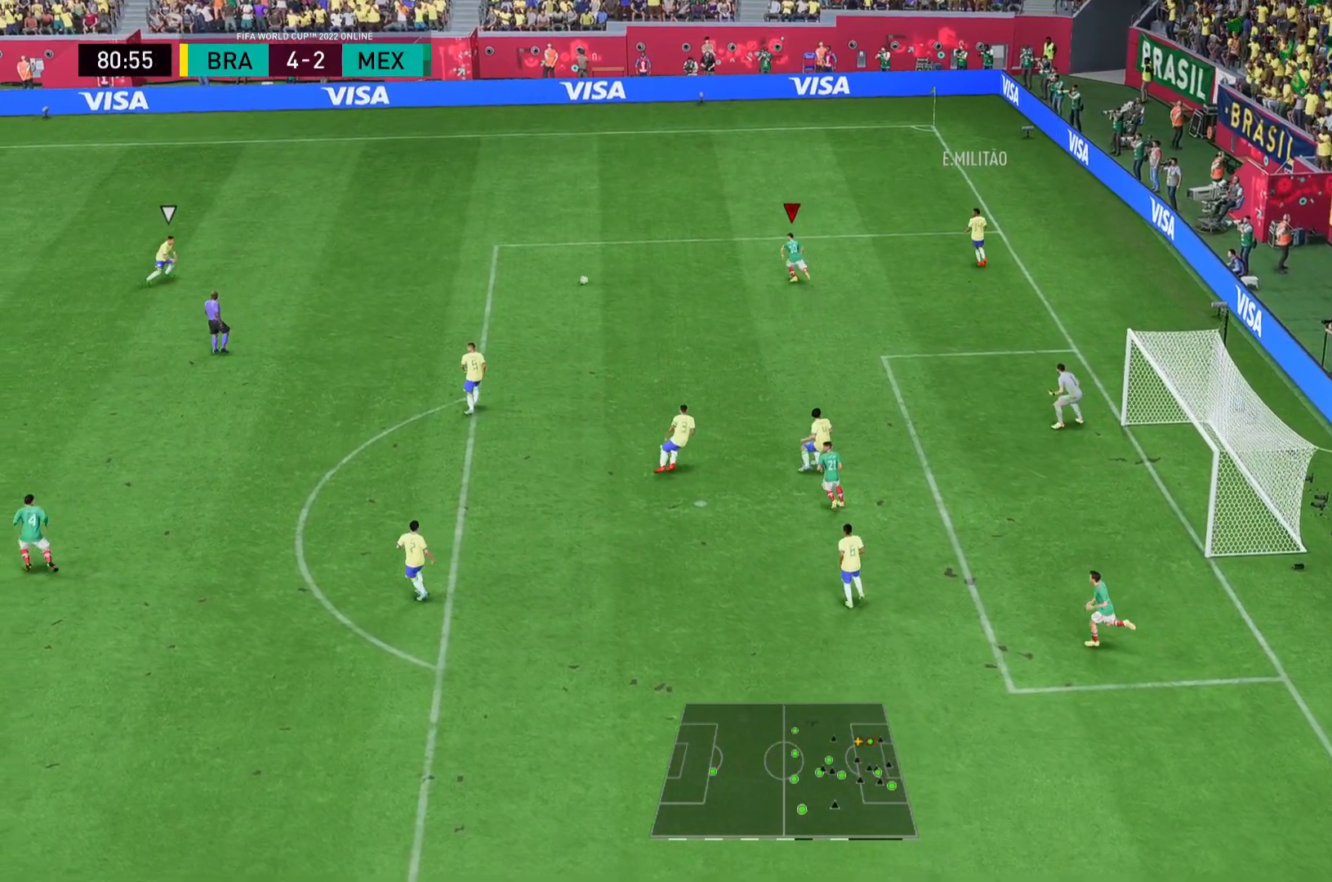
{"buttons": ["R2"], "left_stick": "right", "right_stick": "center", "events": [[50, "left_stick", "up-left"], [267, "left_stick", "right"]]}
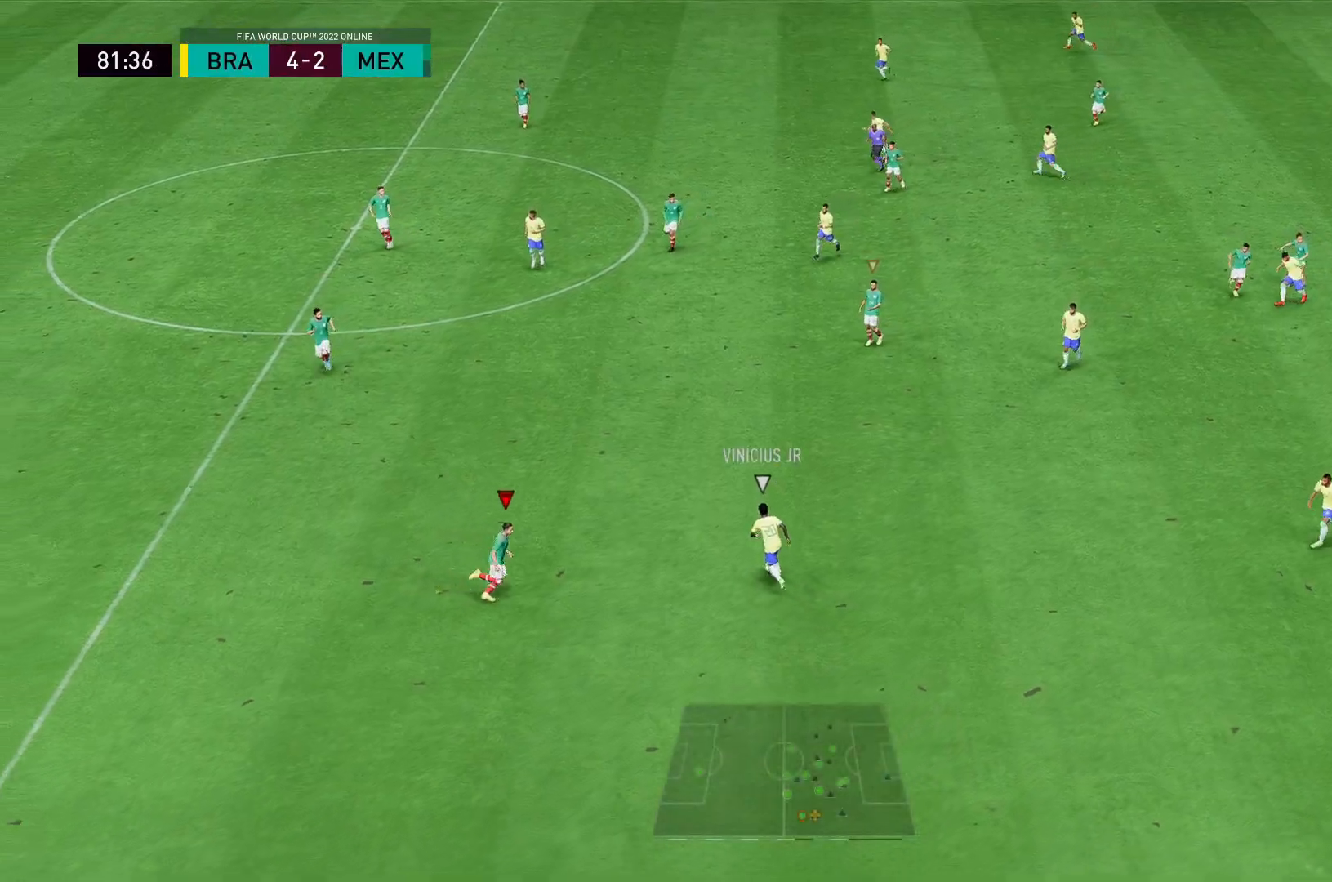
{"buttons": ["L2", "R2"], "left_stick": "up-right", "right_stick": "center", "events": [[50, "R2", "up"], [83, "L2", "down"], [133, "left_stick", "up-right"], [250, "R2", "down"]]}
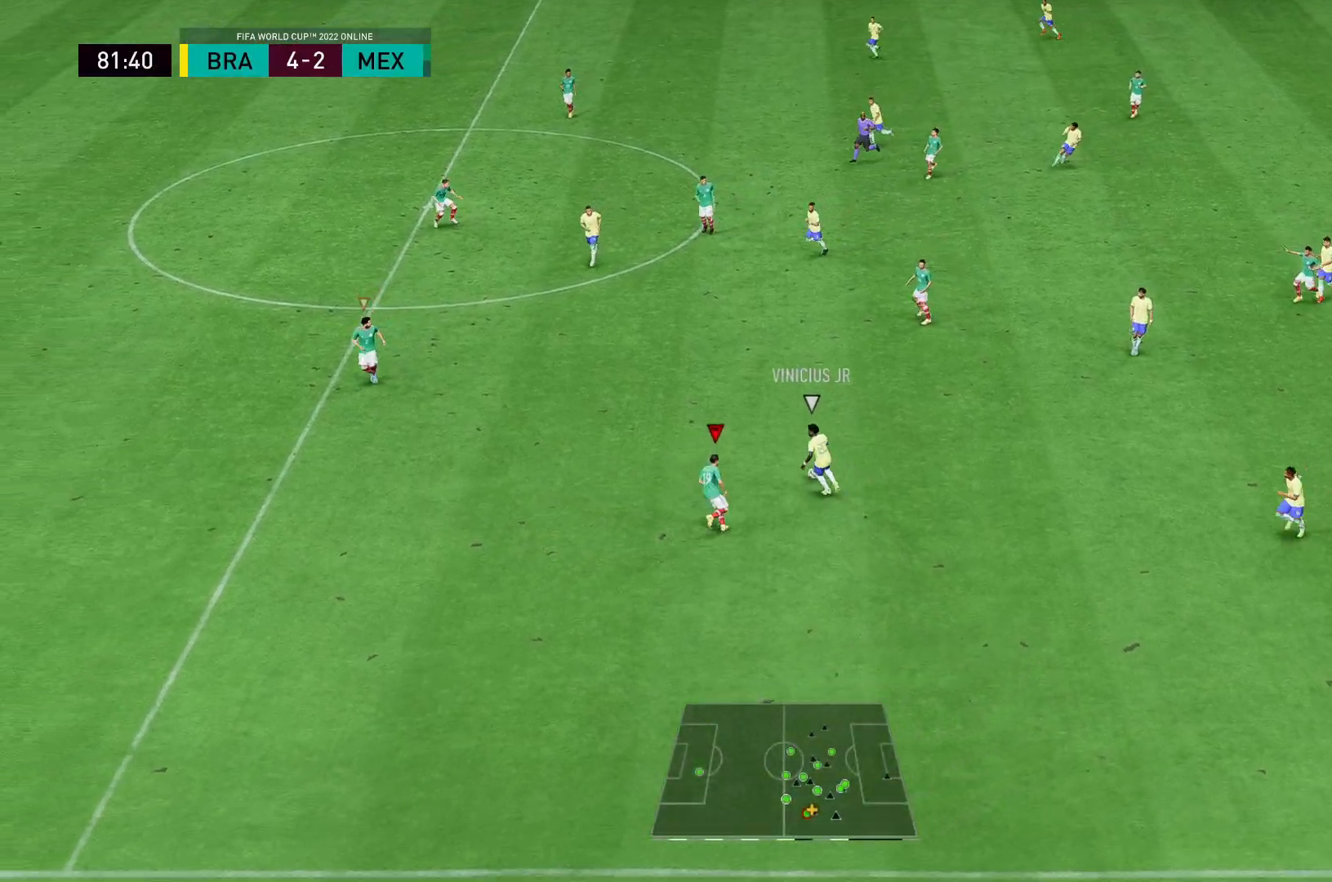
{"buttons": ["L2", "R2"], "left_stick": "up-left", "right_stick": "center", "events": [[200, "left_stick", "up"], [483, "left_stick", "up-left"]]}
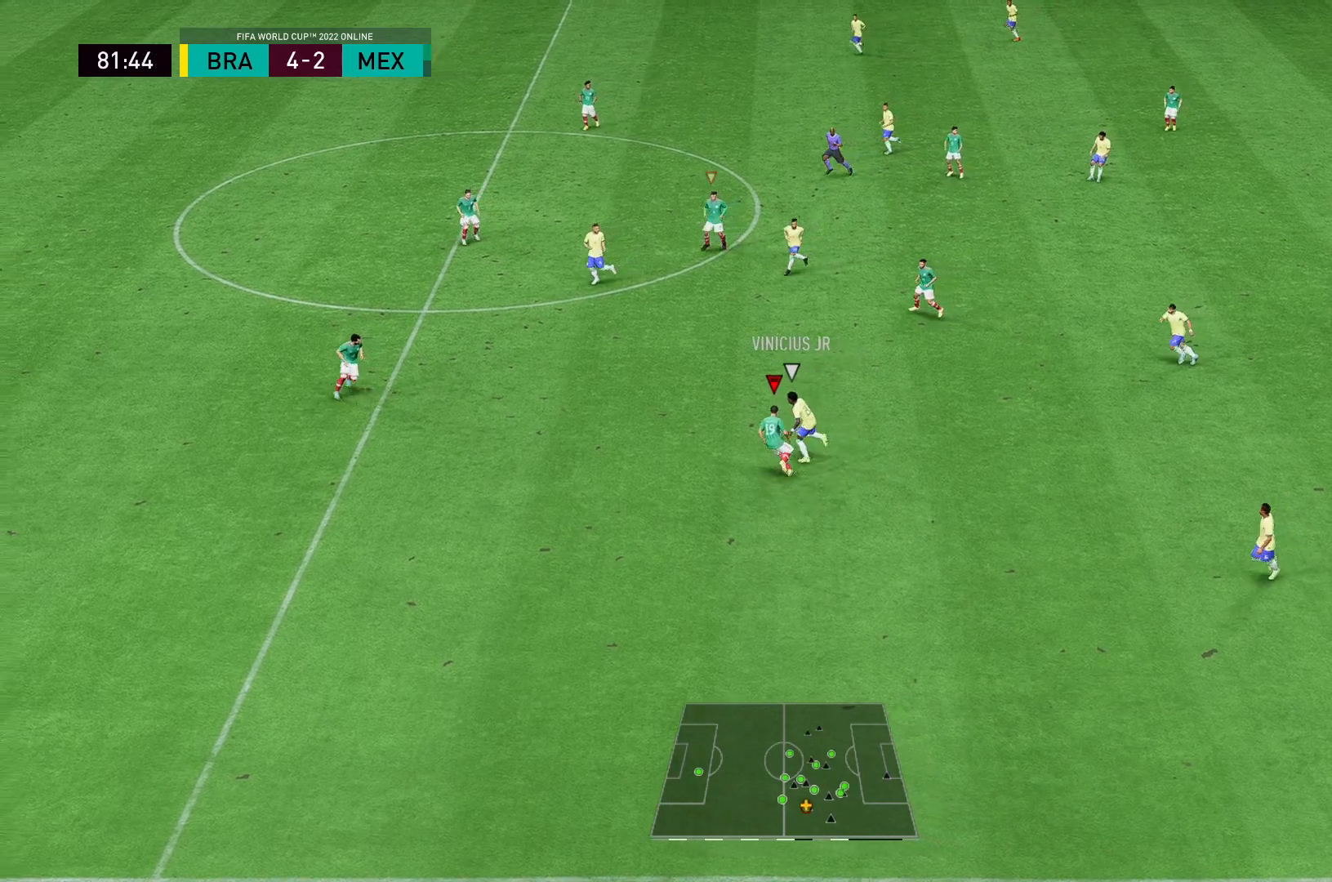
{"buttons": ["R2"], "left_stick": "up-left", "right_stick": "center", "events": [[233, "L2", "up"]]}
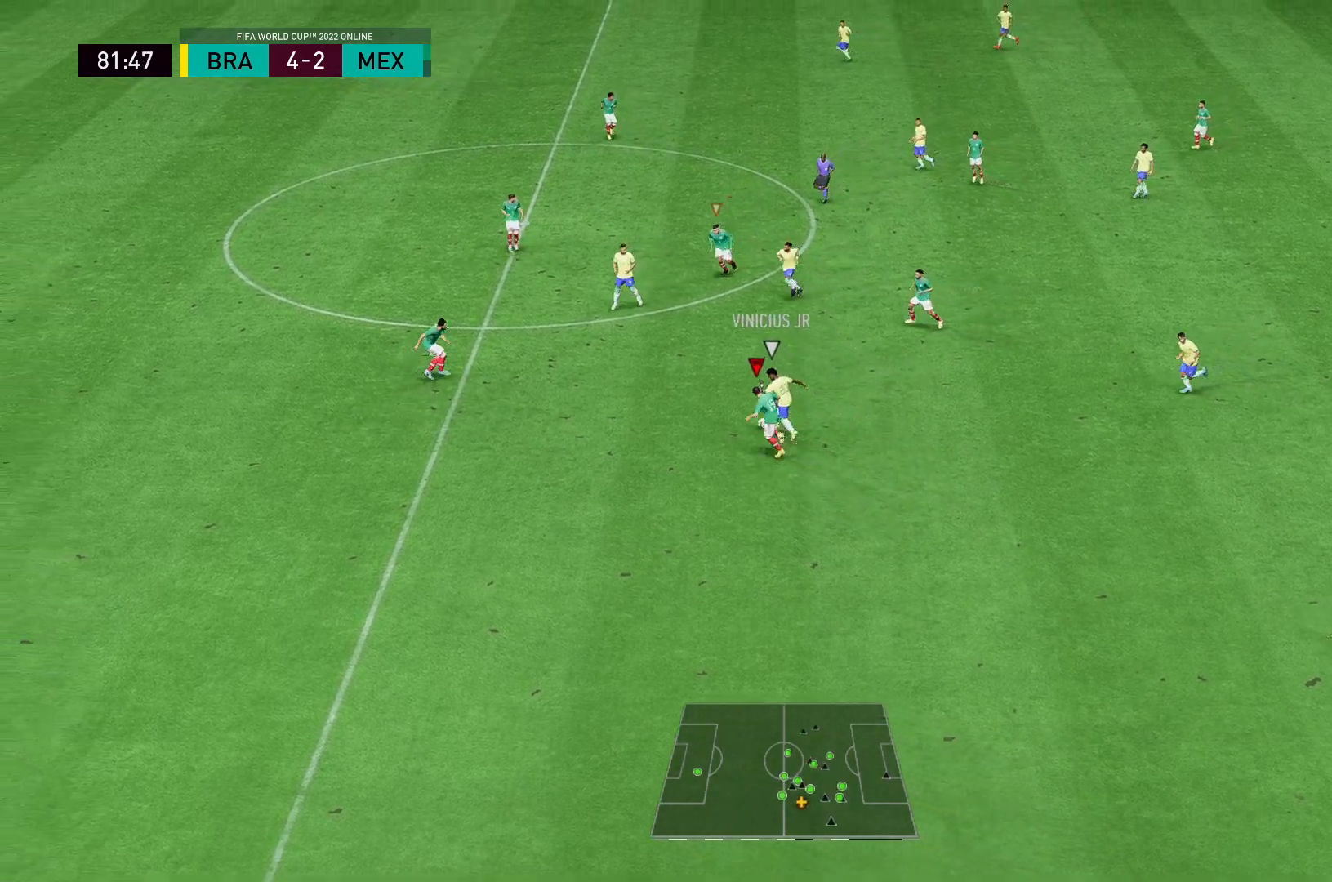
{"buttons": ["R2"], "left_stick": "up-left", "right_stick": "center", "events": []}
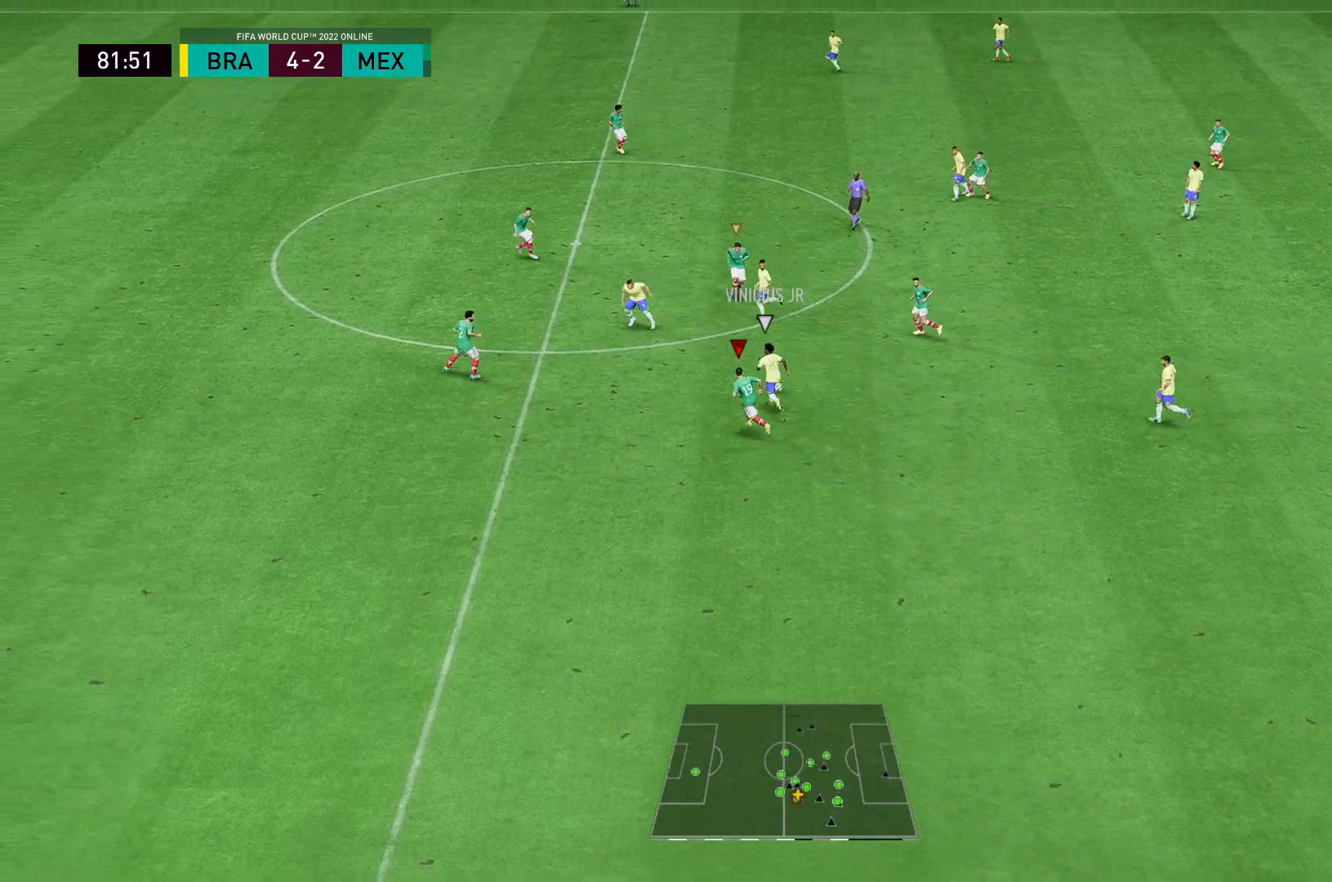
{"buttons": [], "left_stick": "up-left", "right_stick": "center", "events": [[217, "R2", "up"], [217, "left_stick", "left"], [467, "left_stick", "up-left"]]}
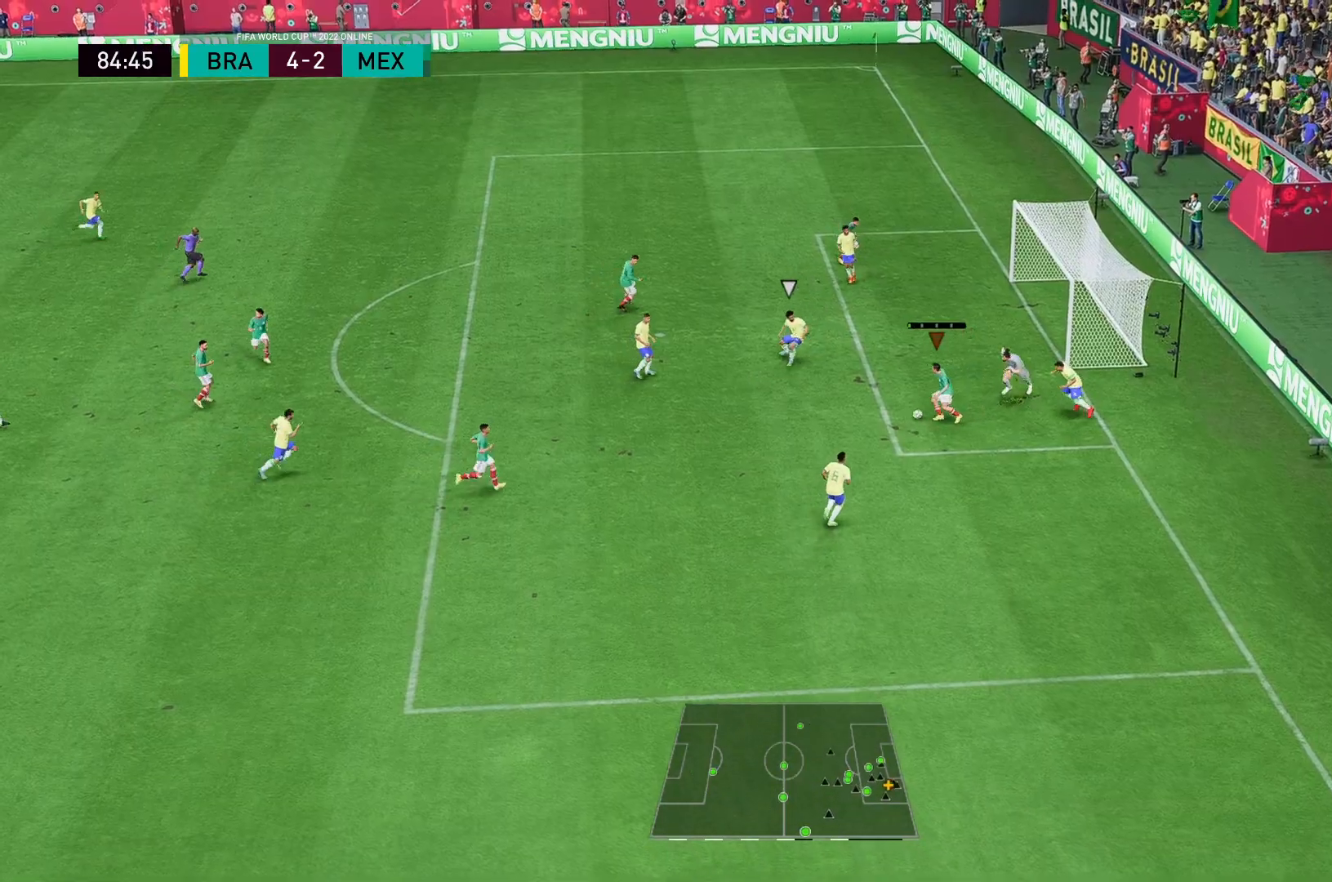
{"buttons": [], "left_stick": "up", "right_stick": "center", "events": [[67, "B", "down"], [117, "left_stick", "up"], [167, "B", "up"]]}